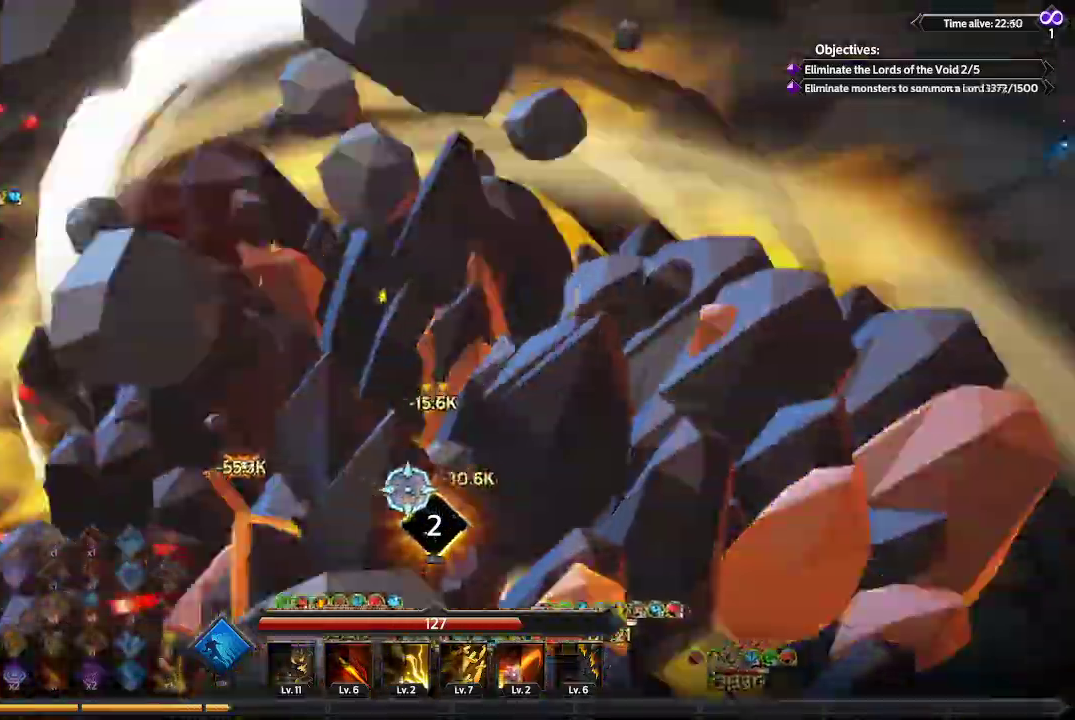
Gameplay with a controller (Xbox layout); each line is a JSON object with the inputs held at the frame after it (dt_ms = milliseconds from this image to that frame). "events" lists button and stick changes between this image and that frame as [ms after this image, input, new state], when the widget could be followed in between. Not read: R3.
{"dt_ms": 500, "buttons": [], "left_stick": "down-right", "right_stick": "down", "events": []}
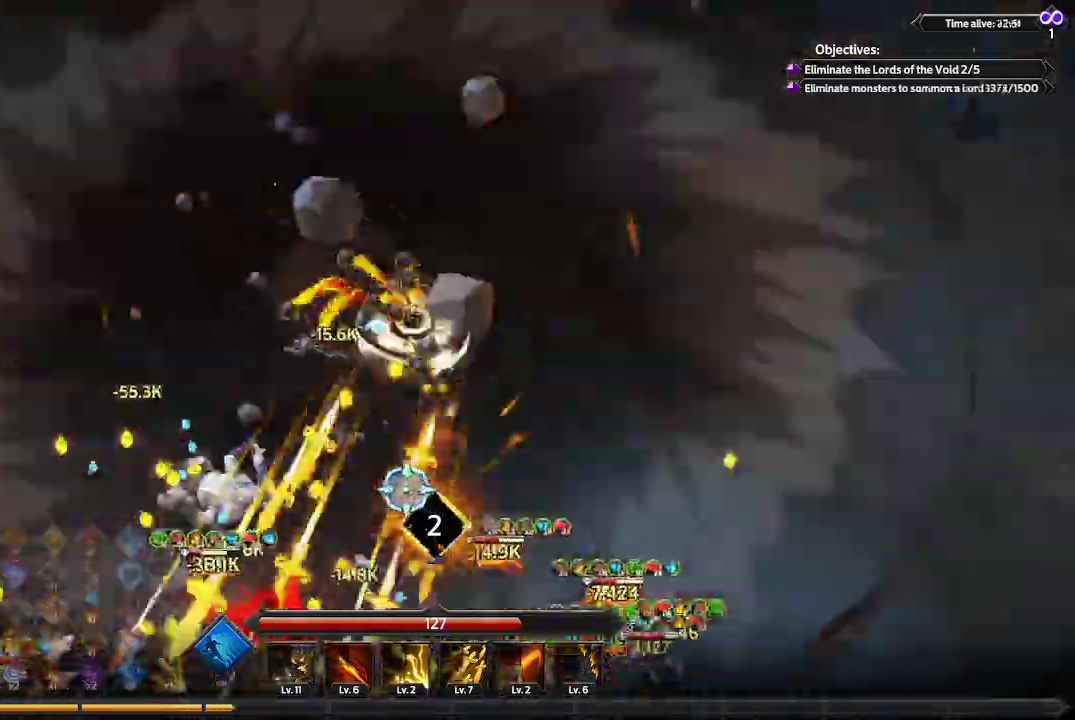
{"dt_ms": 500, "buttons": [], "left_stick": "down-right", "right_stick": "down", "events": []}
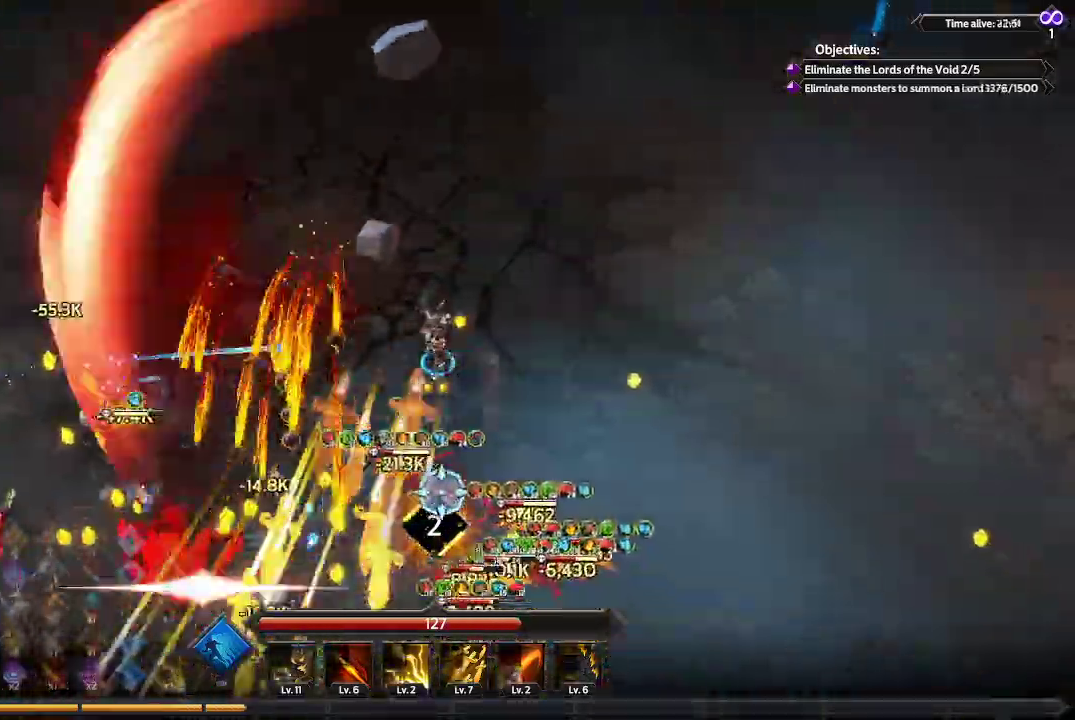
{"dt_ms": 500, "buttons": [], "left_stick": "down-right", "right_stick": "down", "events": []}
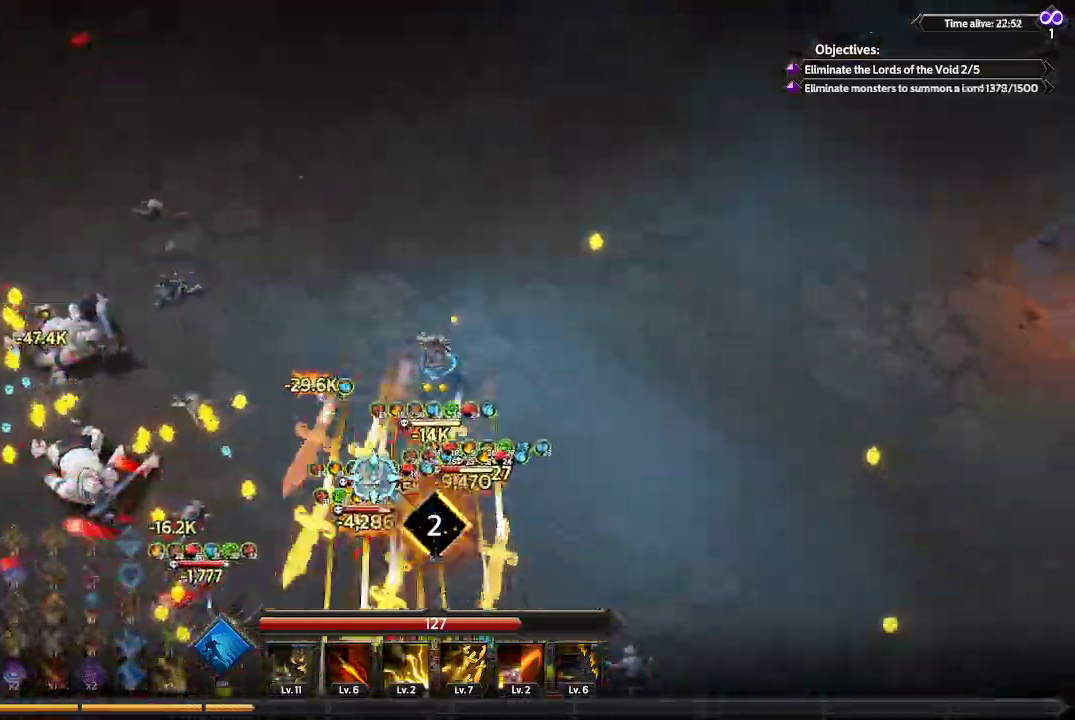
{"dt_ms": 500, "buttons": [], "left_stick": "down", "right_stick": "down-left", "events": [[67, "right_stick", "down-left"], [167, "left_stick", "down"]]}
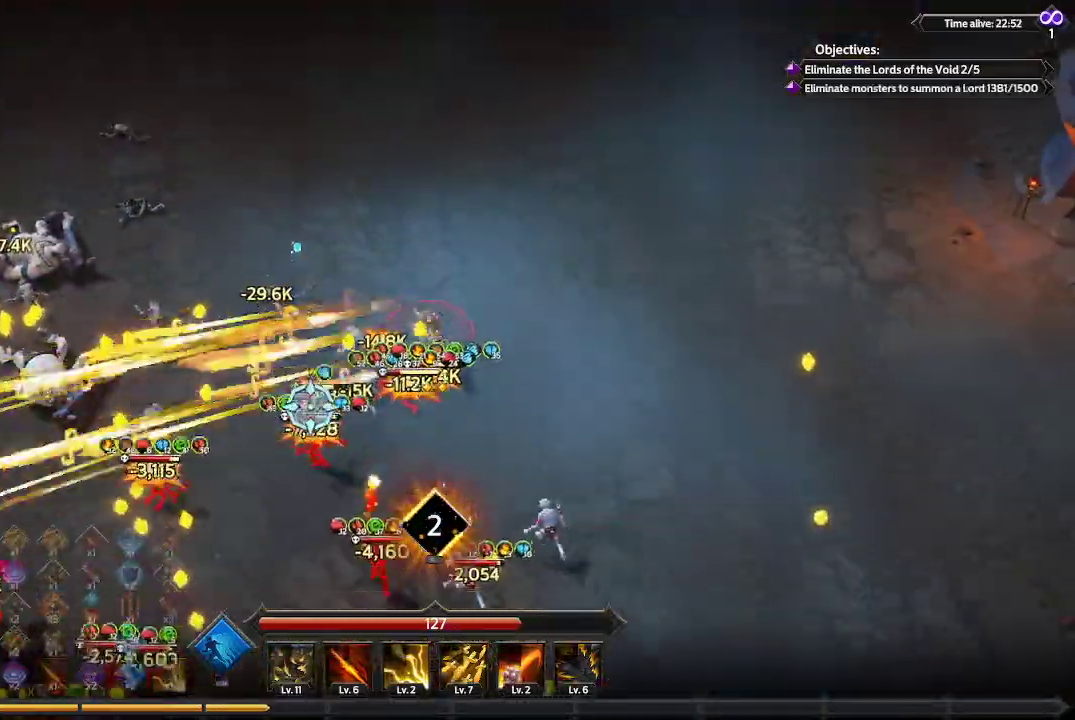
{"dt_ms": 500, "buttons": [], "left_stick": "down", "right_stick": "down-left", "events": []}
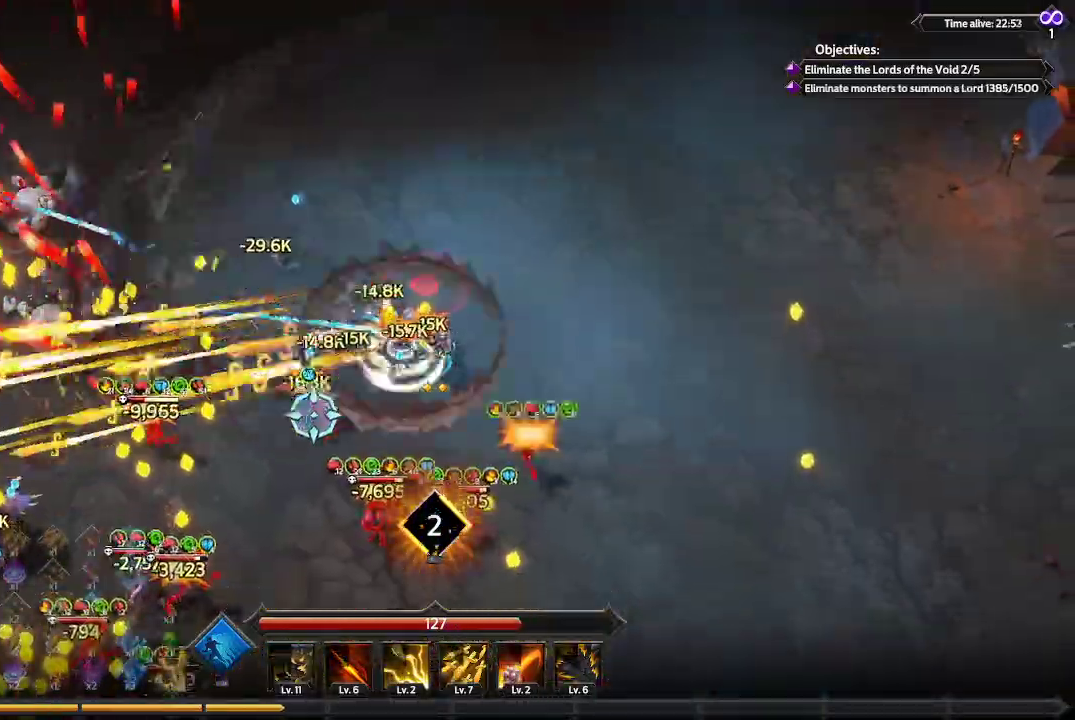
{"dt_ms": 500, "buttons": [], "left_stick": "down-left", "right_stick": "down-left", "events": [[367, "left_stick", "down-left"]]}
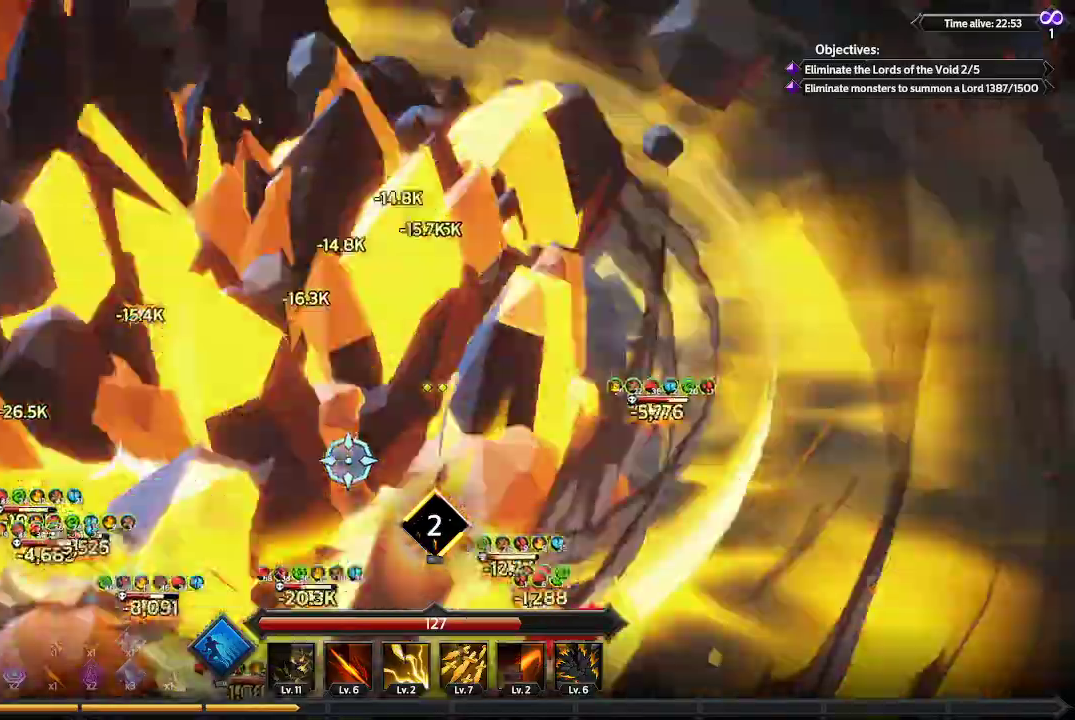
{"dt_ms": 500, "buttons": [], "left_stick": "left", "right_stick": "left", "events": [[300, "left_stick", "left"], [333, "right_stick", "left"]]}
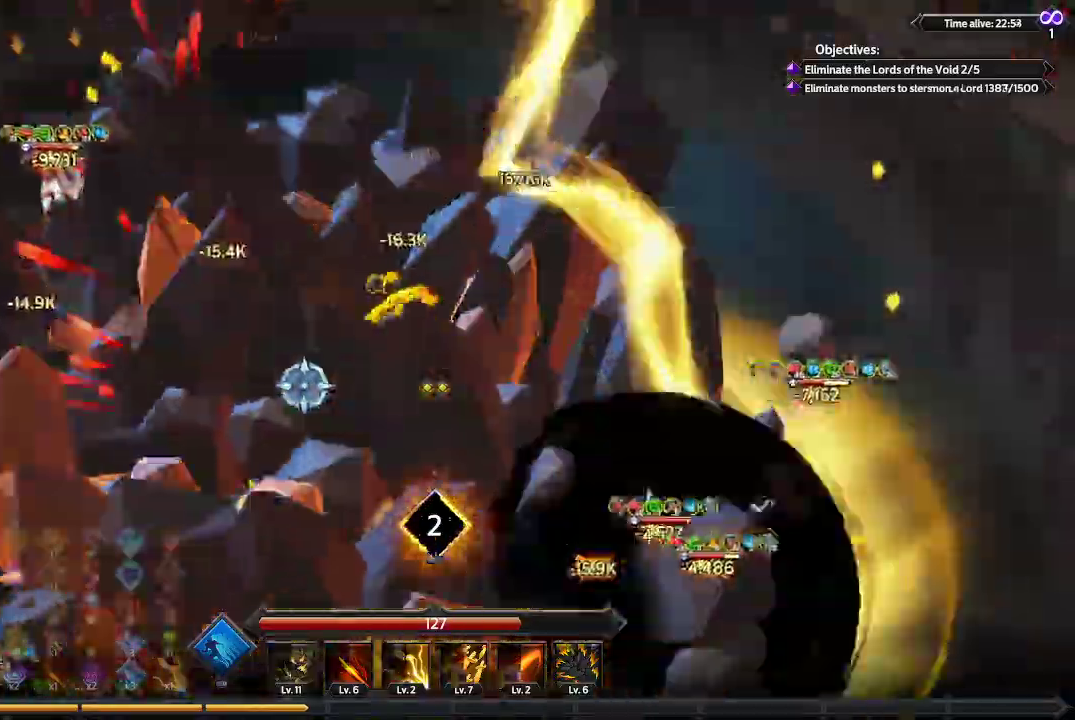
{"dt_ms": 500, "buttons": [], "left_stick": "left", "right_stick": "left", "events": []}
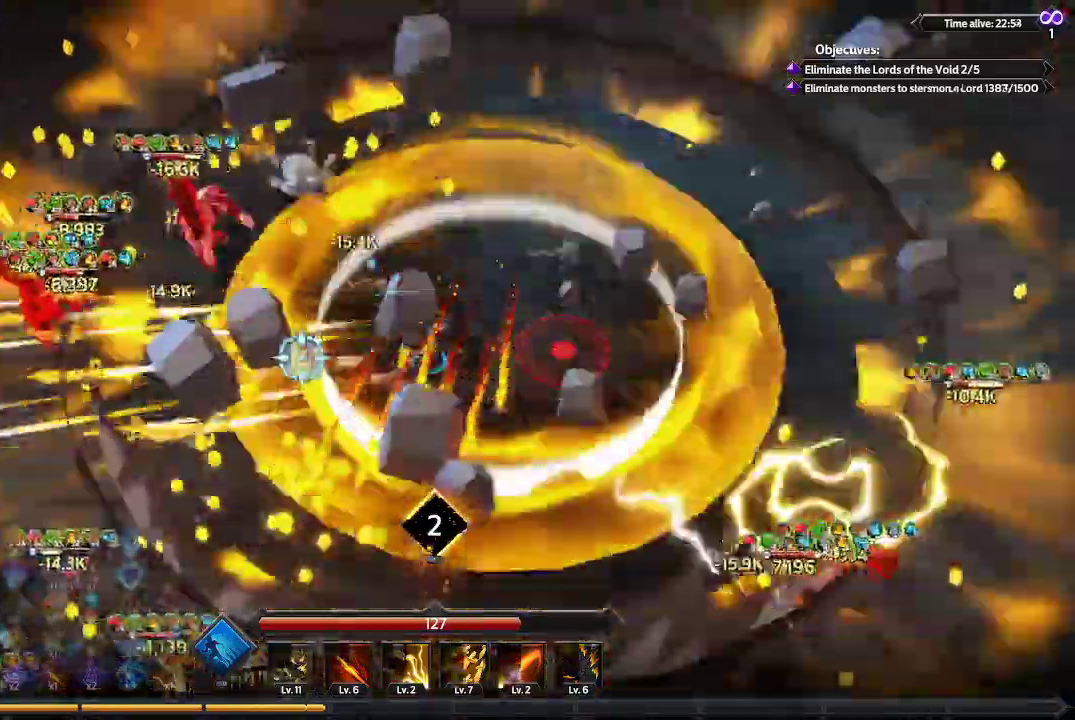
{"dt_ms": 500, "buttons": [], "left_stick": "up", "right_stick": "left", "events": [[167, "left_stick", "up-left"], [467, "left_stick", "up"]]}
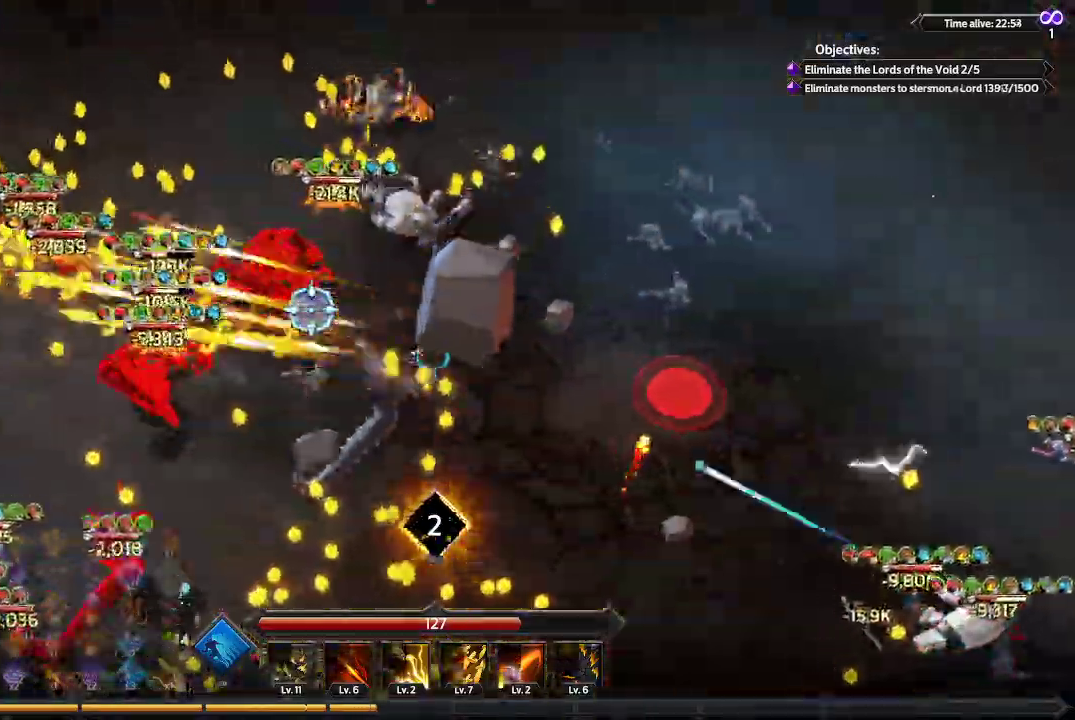
{"dt_ms": 500, "buttons": [], "left_stick": "up-left", "right_stick": "left", "events": [[367, "left_stick", "up-left"]]}
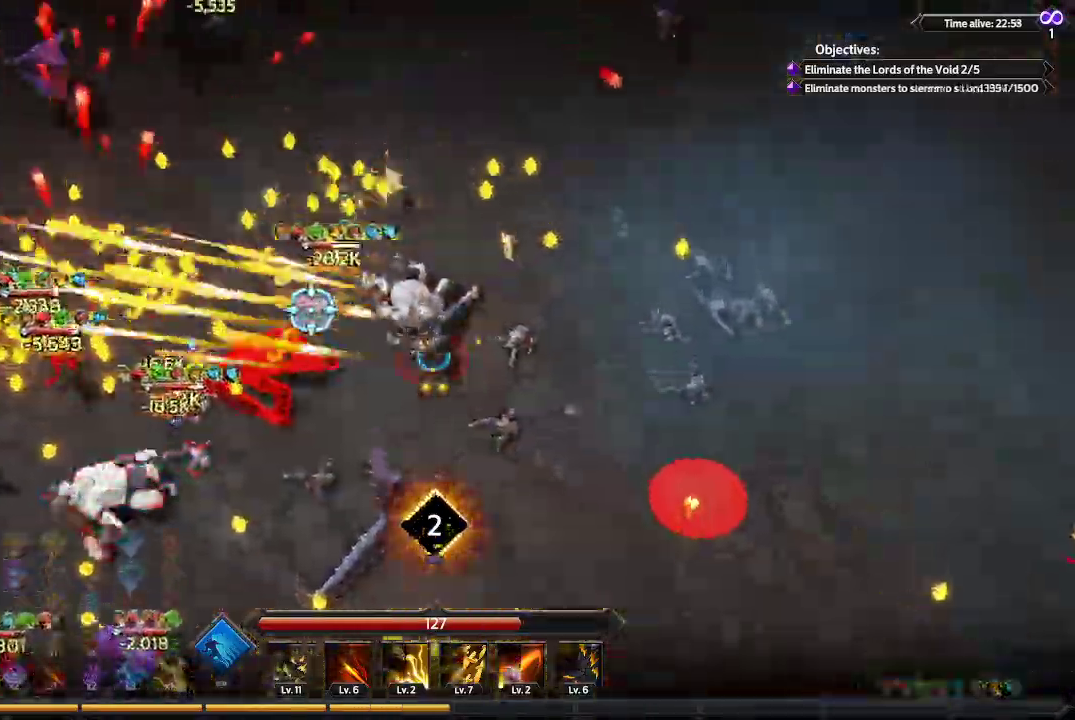
{"dt_ms": 500, "buttons": [], "left_stick": "up-left", "right_stick": "left", "events": []}
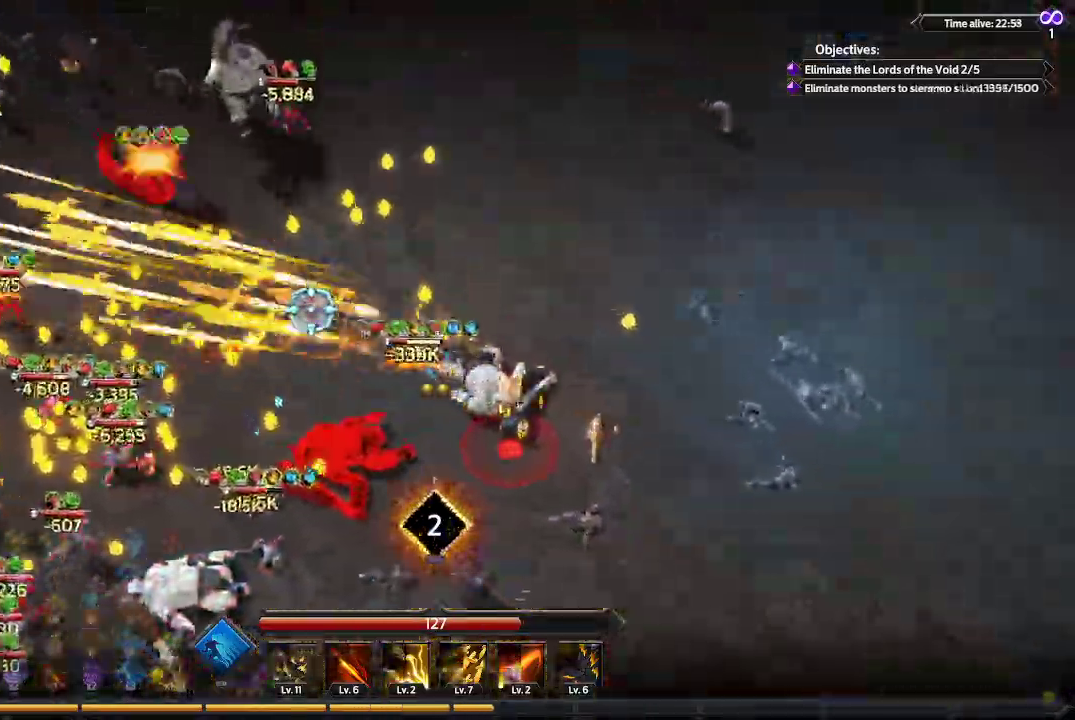
{"dt_ms": 500, "buttons": [], "left_stick": "left", "right_stick": "left", "events": [[267, "left_stick", "left"]]}
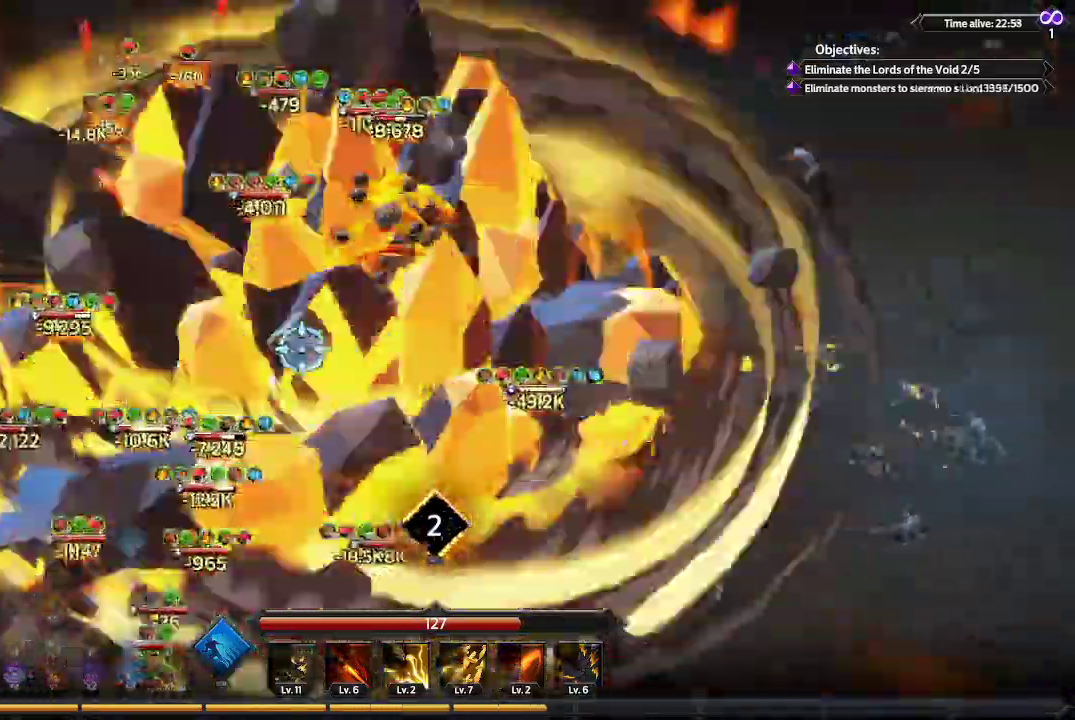
{"dt_ms": 500, "buttons": [], "left_stick": "left", "right_stick": "left", "events": []}
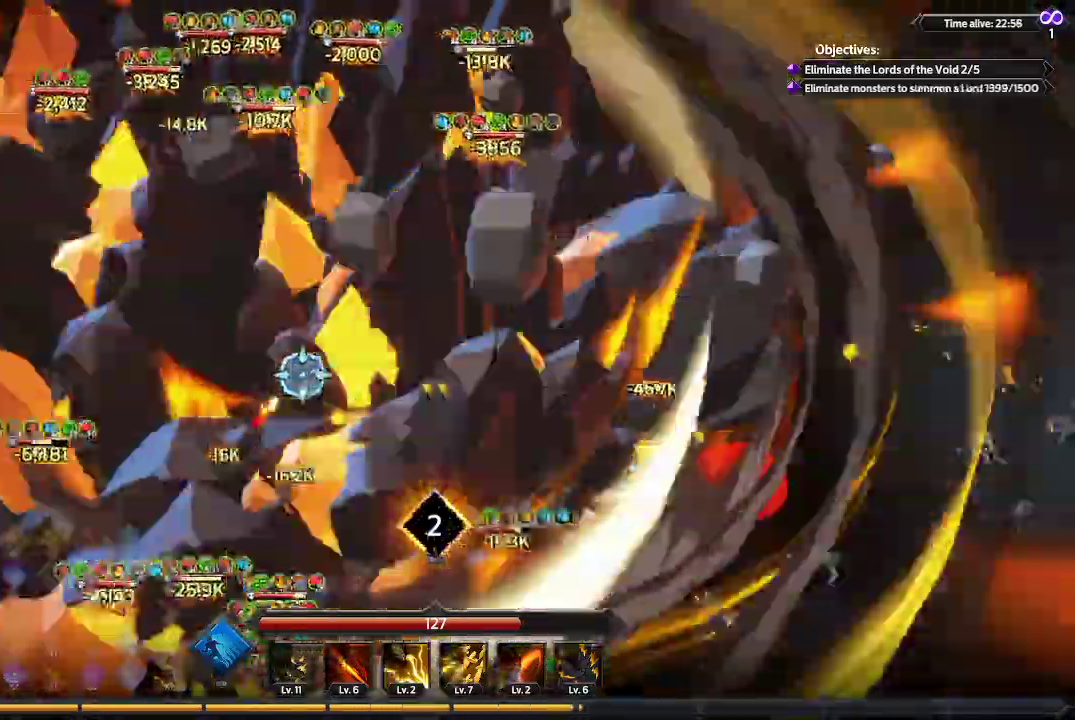
{"dt_ms": 500, "buttons": [], "left_stick": "down-left", "right_stick": "down-left", "events": [[300, "left_stick", "down-left"], [367, "right_stick", "down-left"]]}
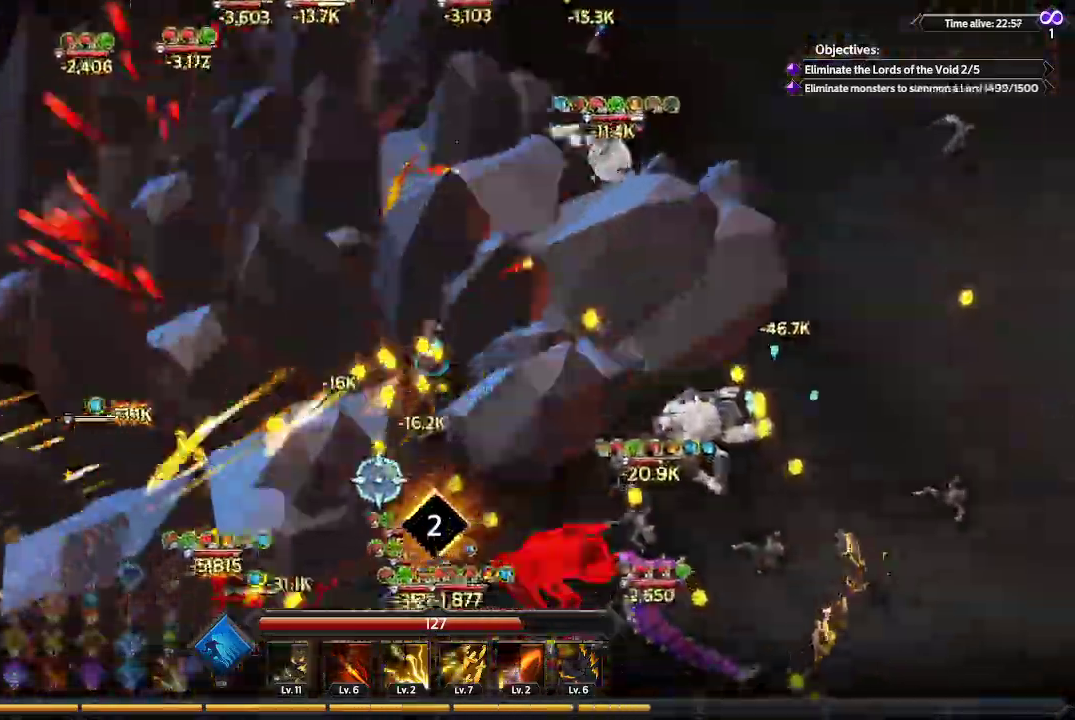
{"dt_ms": 500, "buttons": [], "left_stick": "down", "right_stick": "down-right", "events": [[100, "left_stick", "down"], [233, "right_stick", "down-right"]]}
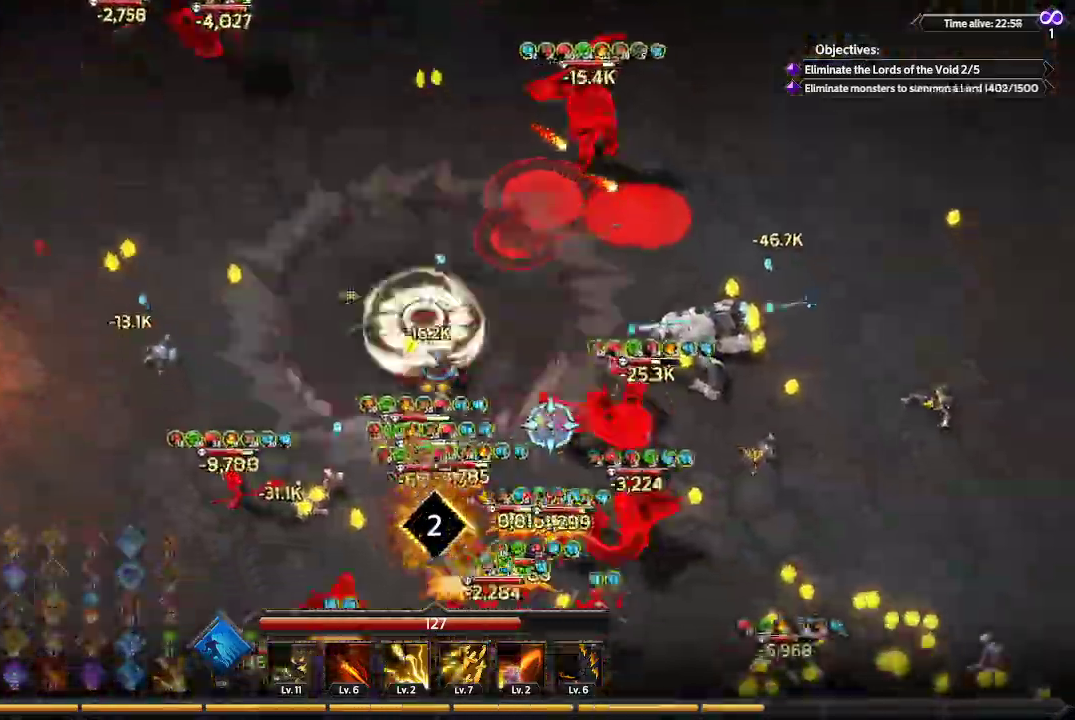
{"dt_ms": 500, "buttons": [], "left_stick": "down-right", "right_stick": "down-right", "events": [[233, "left_stick", "down-right"]]}
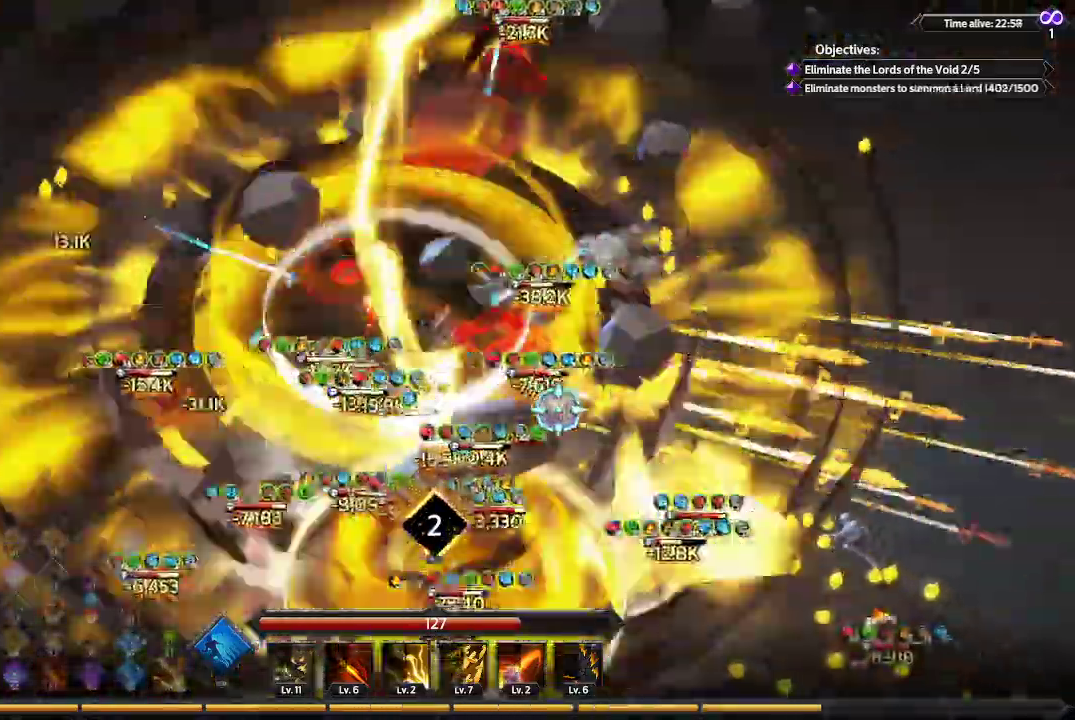
{"dt_ms": 500, "buttons": [], "left_stick": "down-right", "right_stick": "down", "events": [[433, "right_stick", "down"]]}
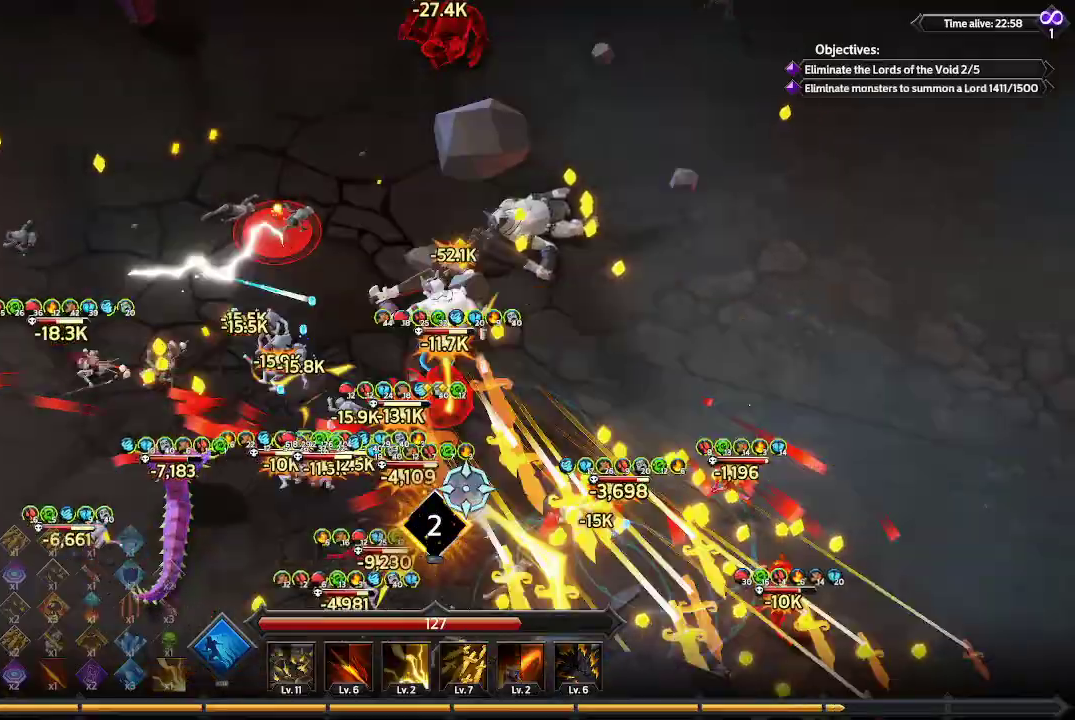
{"dt_ms": 500, "buttons": [], "left_stick": "right", "right_stick": "down", "events": [[400, "left_stick", "right"]]}
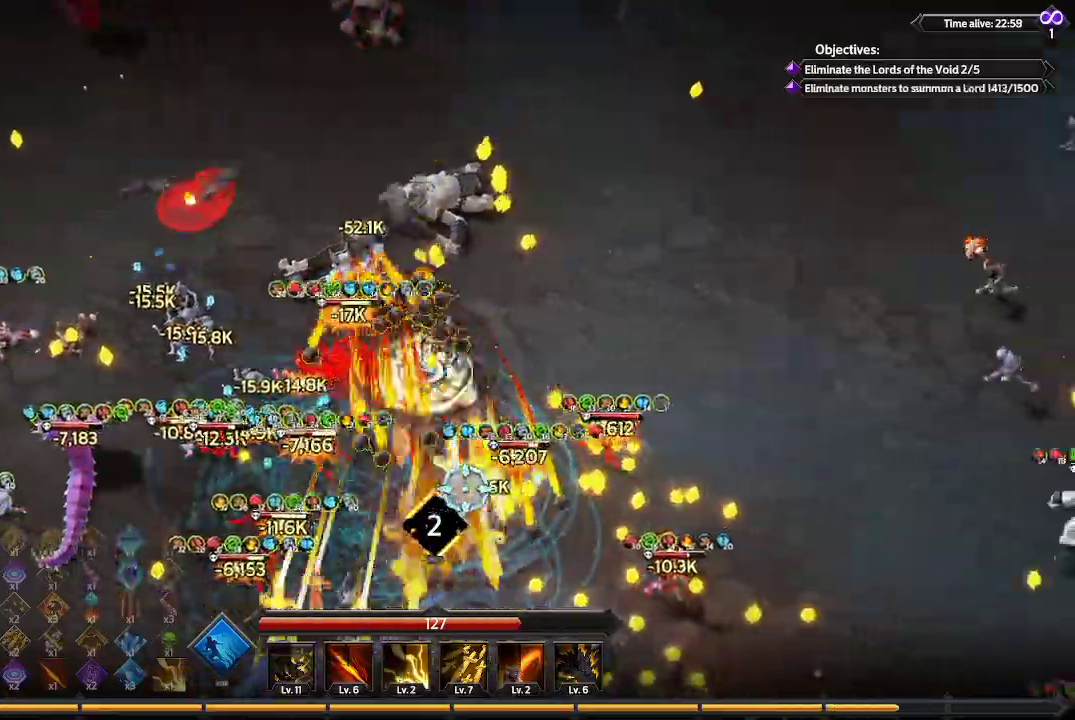
{"dt_ms": 500, "buttons": [], "left_stick": "up-right", "right_stick": "down", "events": [[33, "left_stick", "up-right"]]}
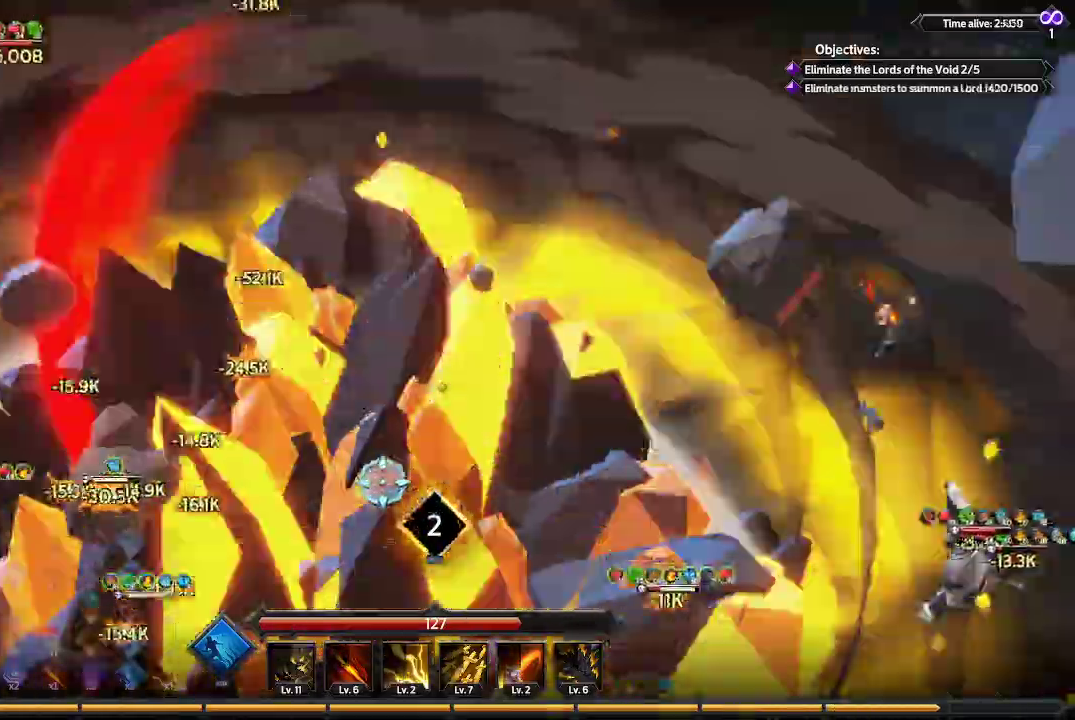
{"dt_ms": 500, "buttons": [], "left_stick": "down-right", "right_stick": "down", "events": [[100, "left_stick", "right"], [200, "left_stick", "down-right"]]}
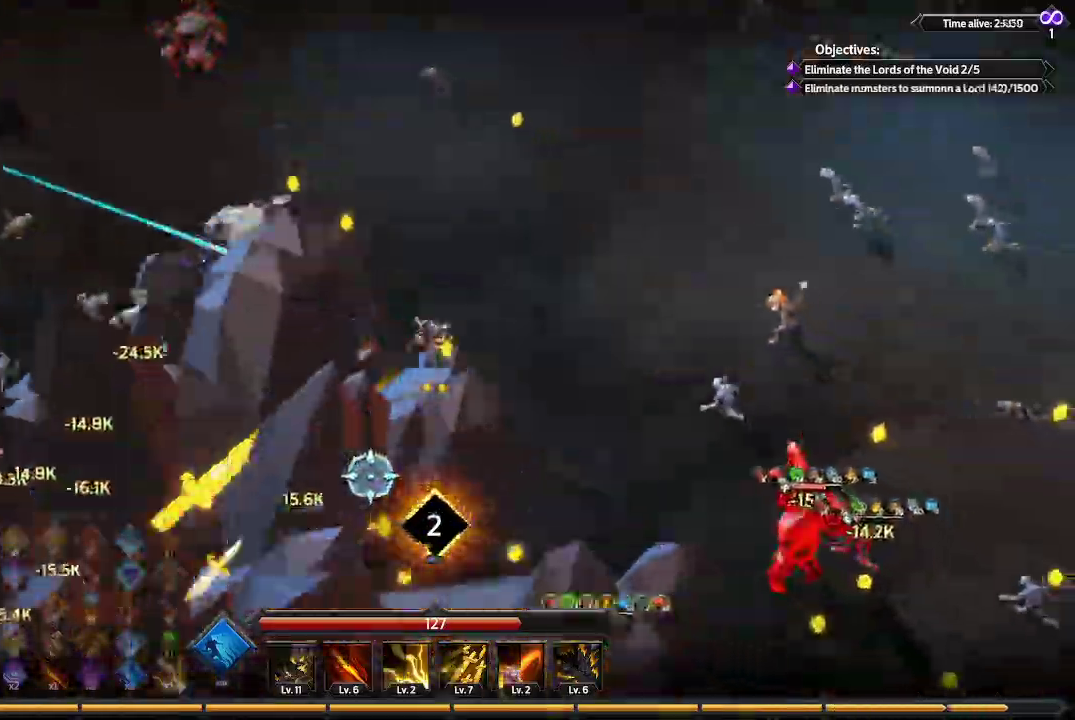
{"dt_ms": 500, "buttons": [], "left_stick": "down-right", "right_stick": "down", "events": []}
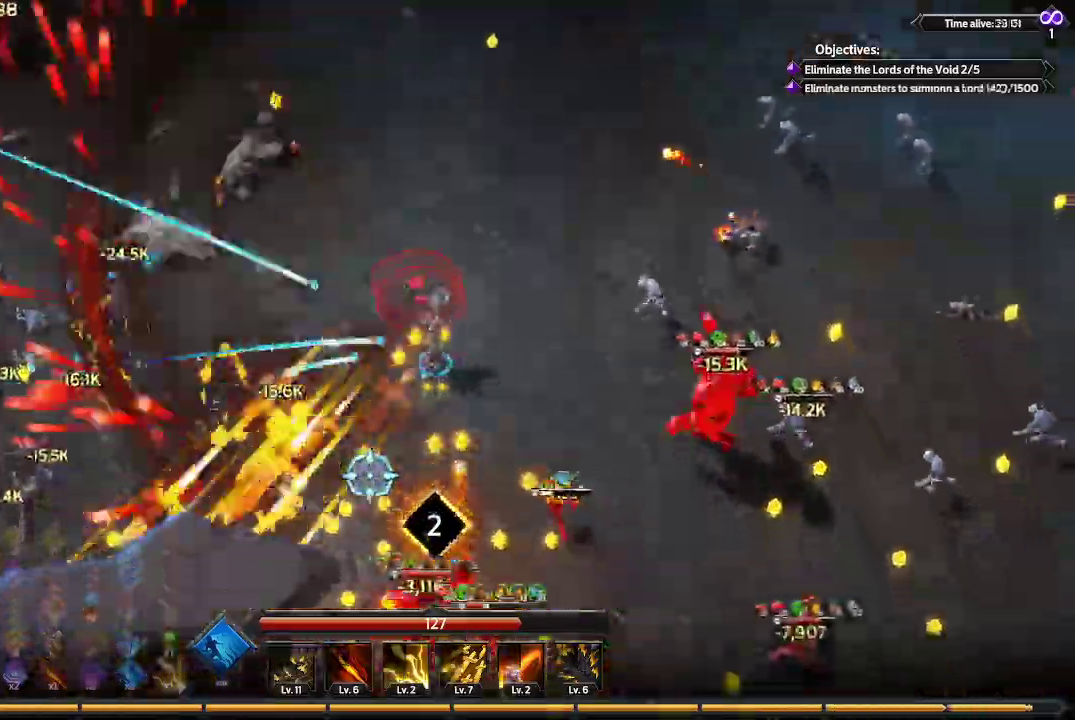
{"dt_ms": 500, "buttons": [], "left_stick": "down-left", "right_stick": "down-left", "events": [[33, "left_stick", "down"], [200, "left_stick", "down-left"], [233, "right_stick", "down-left"]]}
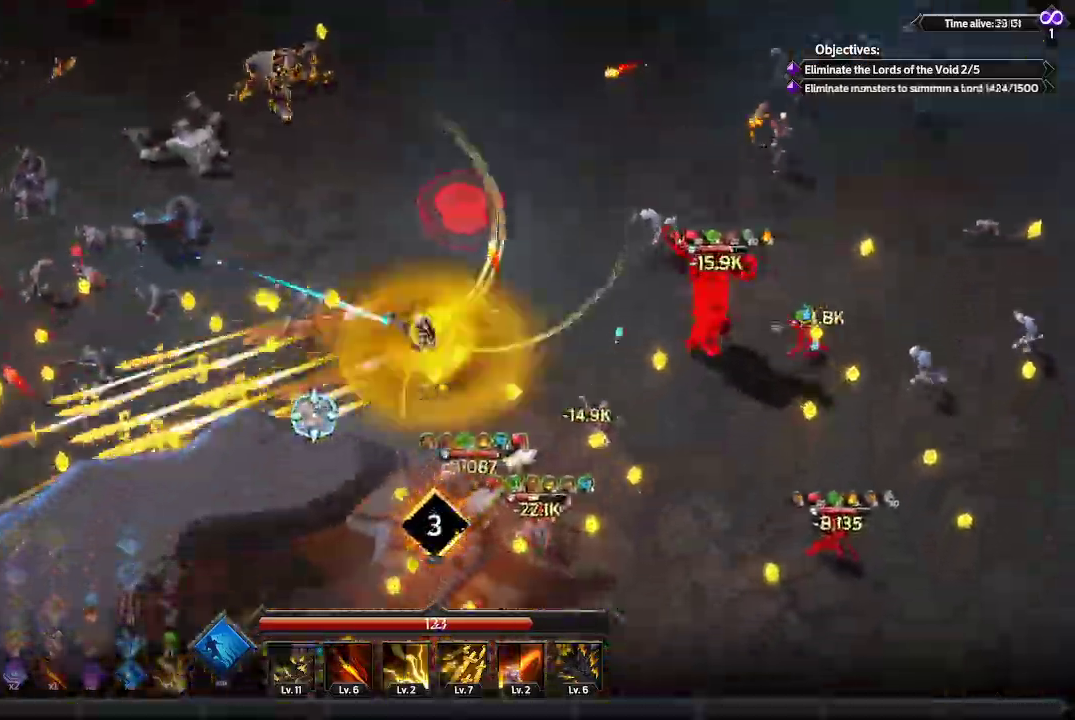
{"dt_ms": 500, "buttons": [], "left_stick": "up-left", "right_stick": "left", "events": [[200, "right_stick", "left"], [233, "left_stick", "up-left"]]}
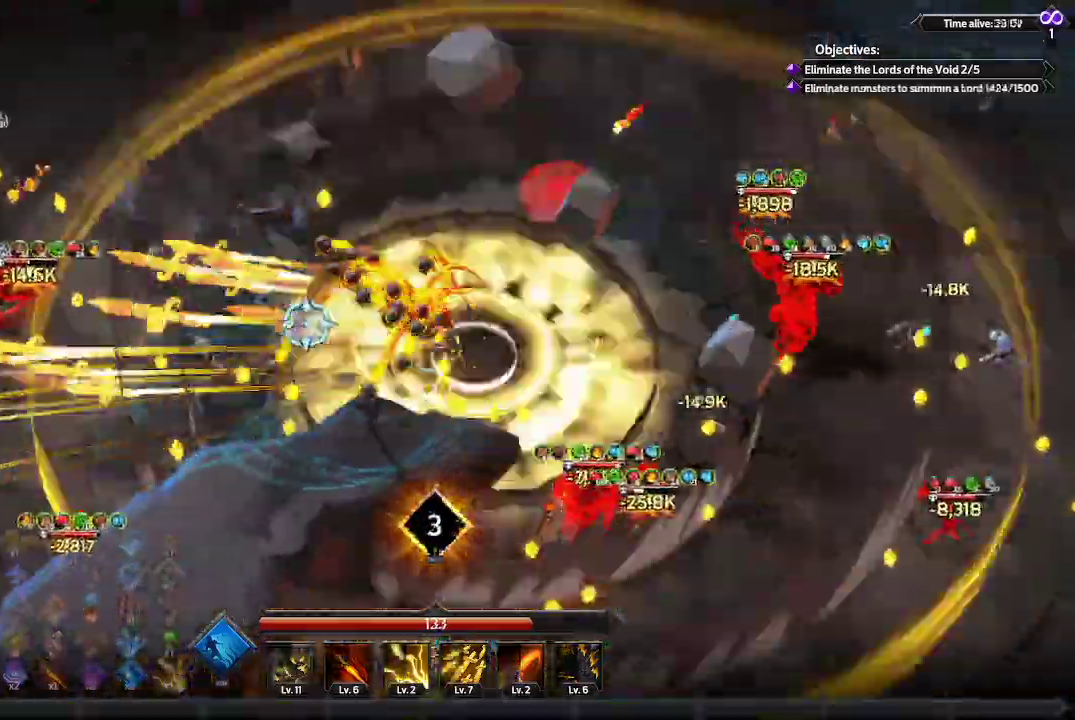
{"dt_ms": 1000, "buttons": [], "left_stick": "left", "right_stick": "left"}
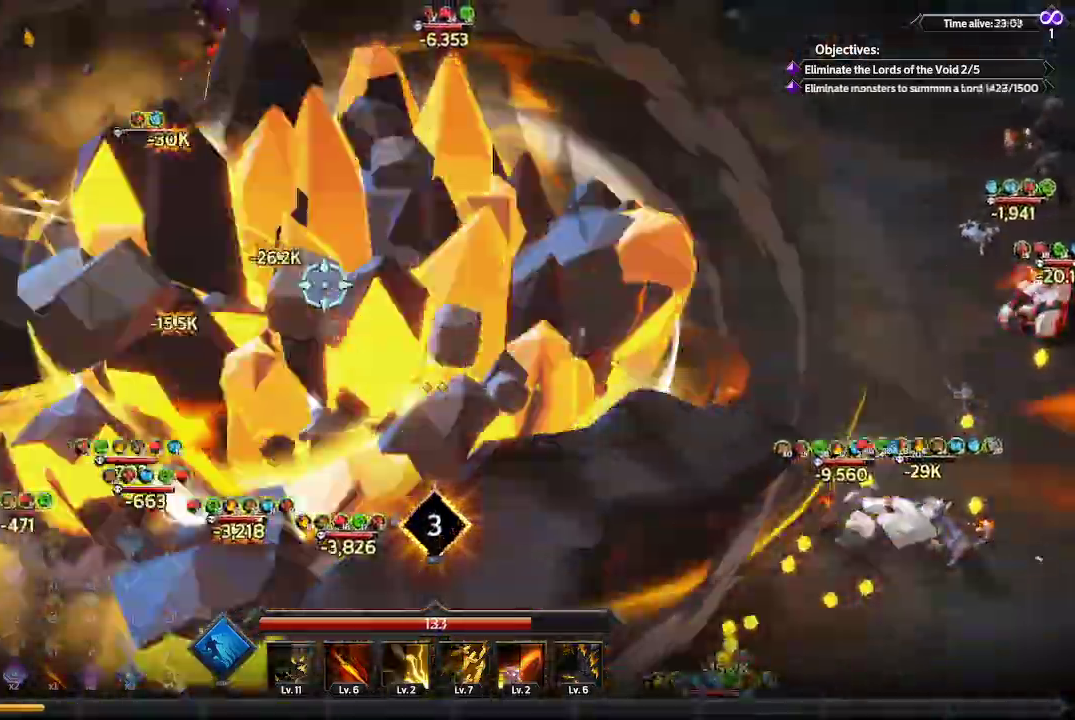
{"dt_ms": 500, "buttons": [], "left_stick": "up-left", "right_stick": "left", "events": [[400, "left_stick", "up-left"]]}
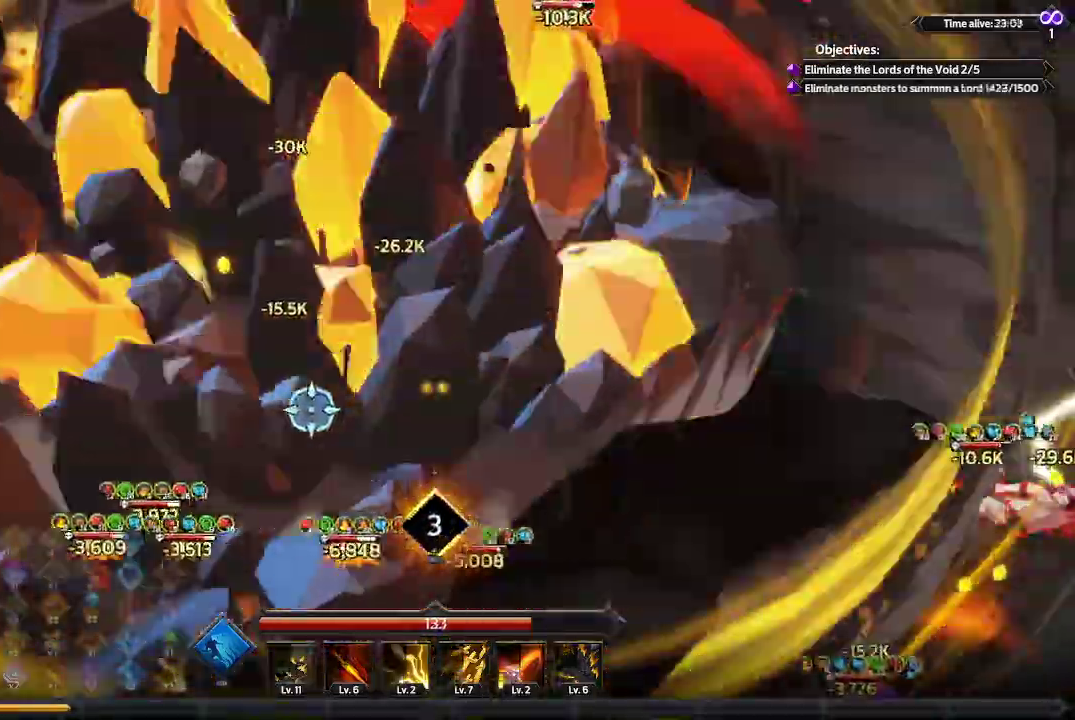
{"dt_ms": 500, "buttons": [], "left_stick": "up-left", "right_stick": "down-right", "events": [[133, "right_stick", "down-left"], [433, "right_stick", "down-right"]]}
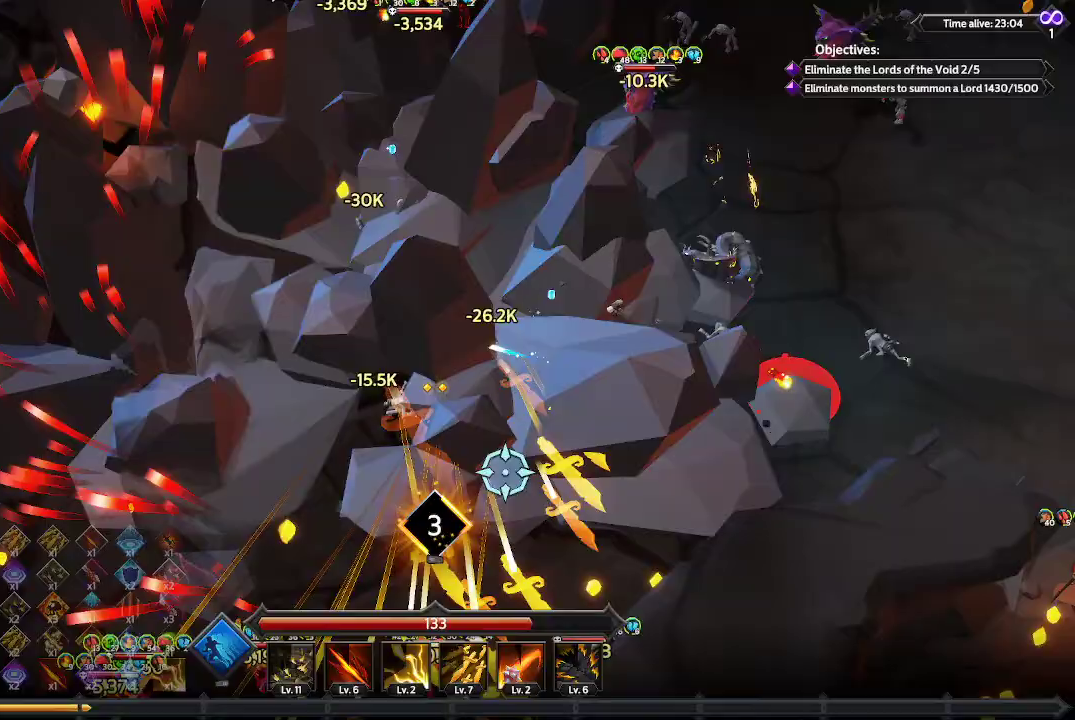
{"dt_ms": 500, "buttons": [], "left_stick": "up", "right_stick": "right", "events": [[333, "right_stick", "right"], [433, "left_stick", "up"]]}
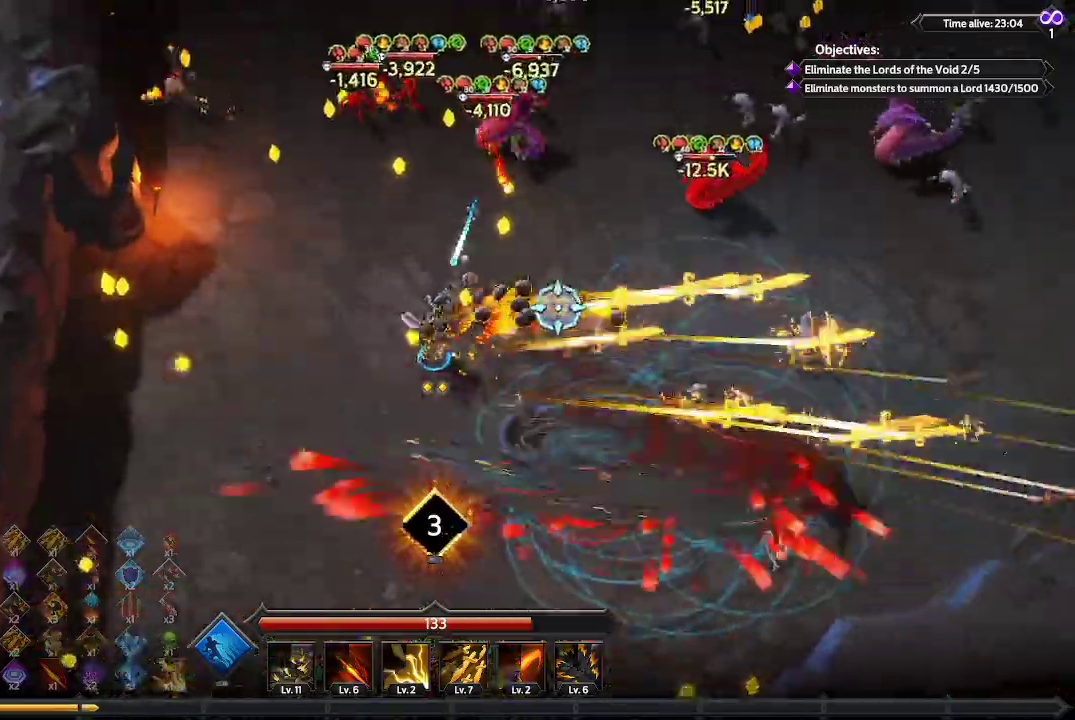
{"dt_ms": 500, "buttons": [], "left_stick": "up-left", "right_stick": "up-left", "events": [[33, "right_stick", "up-right"], [200, "right_stick", "up-left"], [400, "left_stick", "up-left"]]}
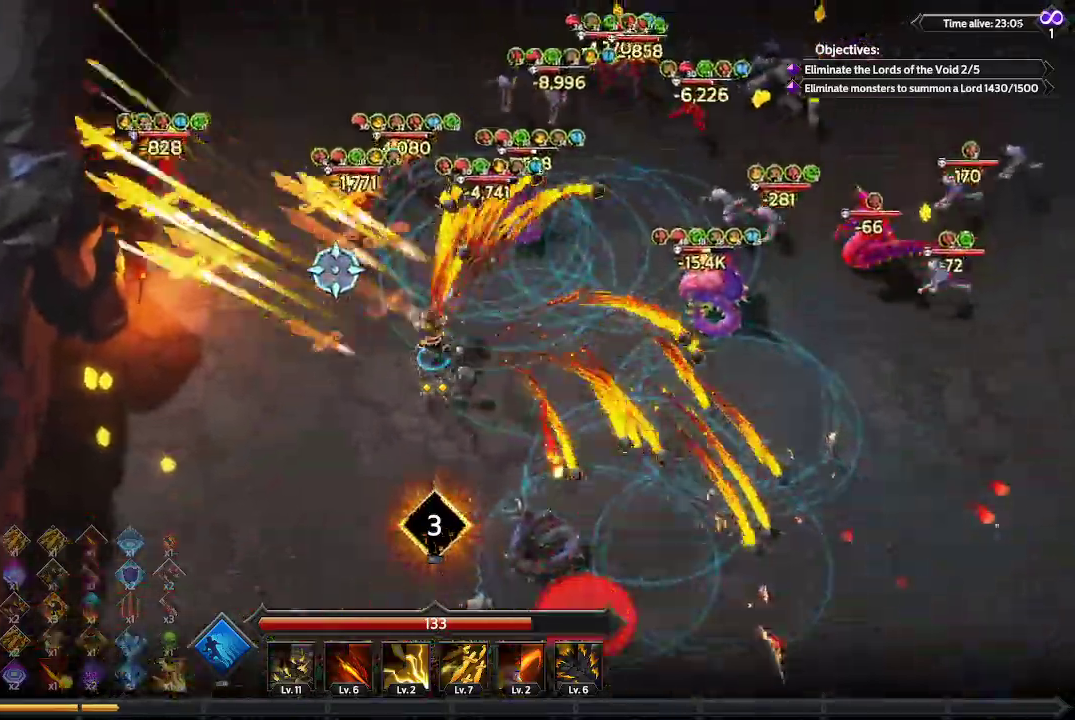
{"dt_ms": 500, "buttons": [], "left_stick": "up-left", "right_stick": "up-right", "events": [[233, "right_stick", "up-right"]]}
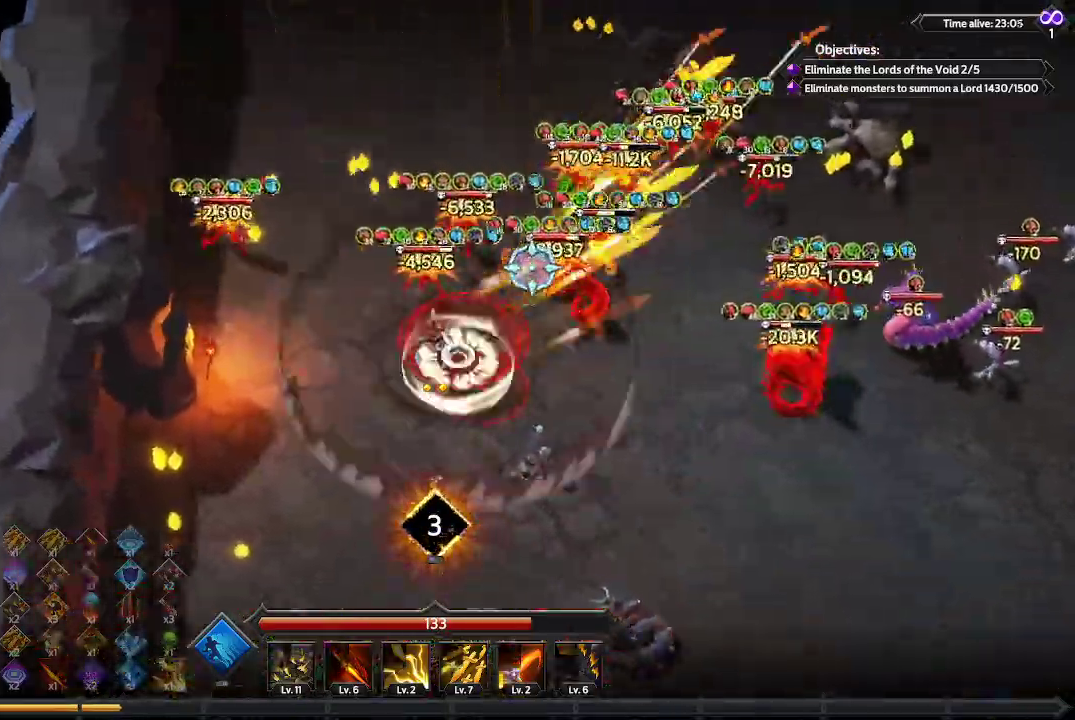
{"dt_ms": 500, "buttons": [], "left_stick": "up", "right_stick": "up-right", "events": [[467, "left_stick", "up"]]}